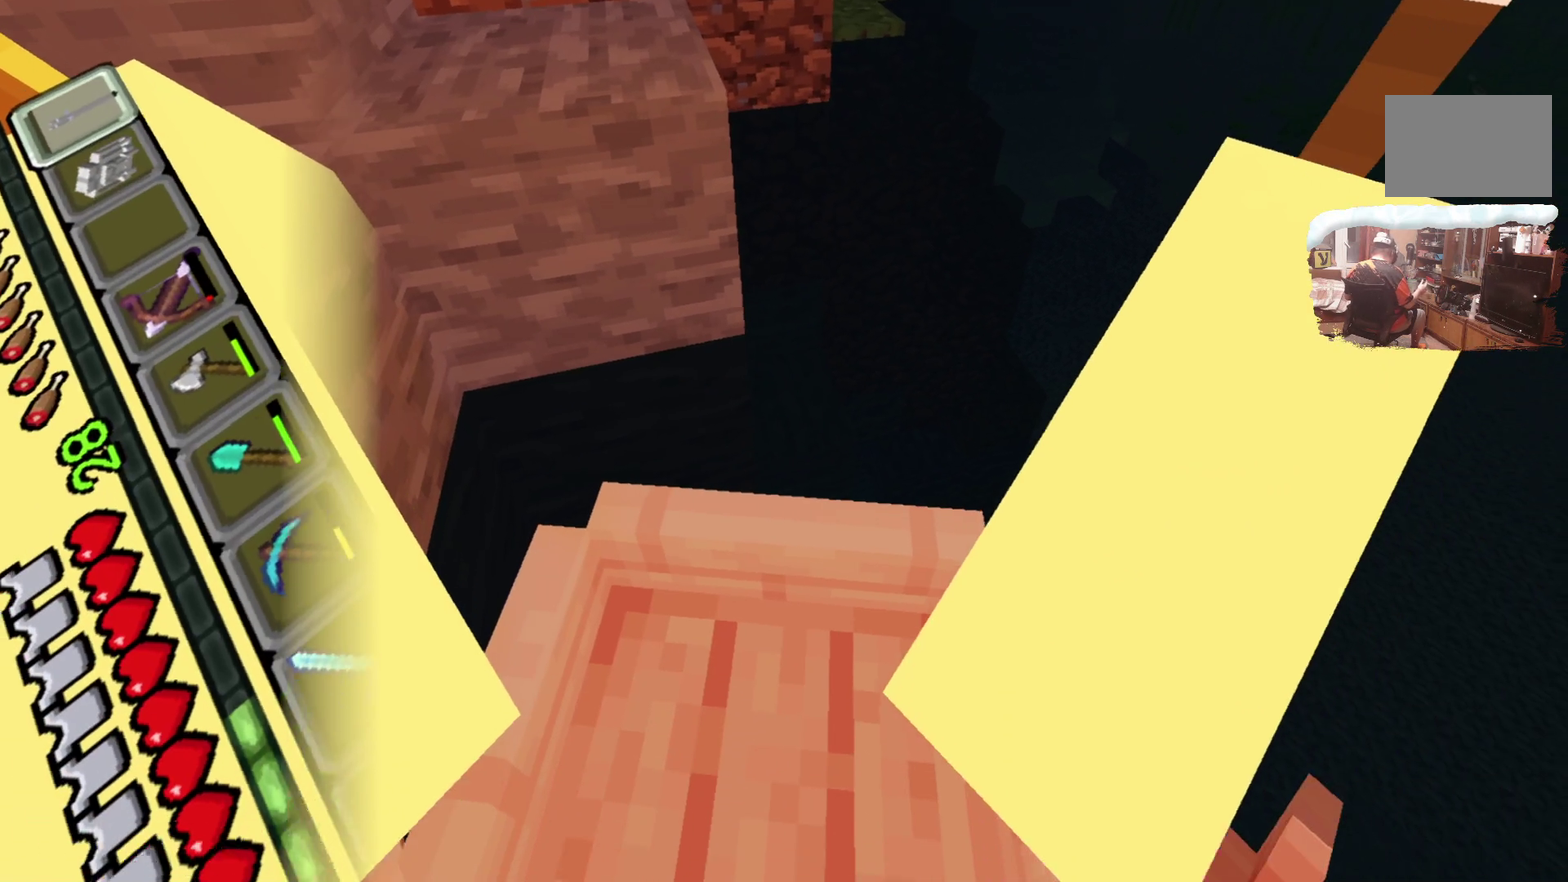
Gameplay with a controller; each line is a JSON object with the inputs held at the frame after it (dt_ms = milliseconds from this image to that frame). "events" lists button and stick changes between this image and that frame as [ms after this image, input, new state], when the widget could be followed in between. Not read: R3.
{"dt_ms": 800, "buttons": [], "left_stick": "up", "right_stick": "center"}
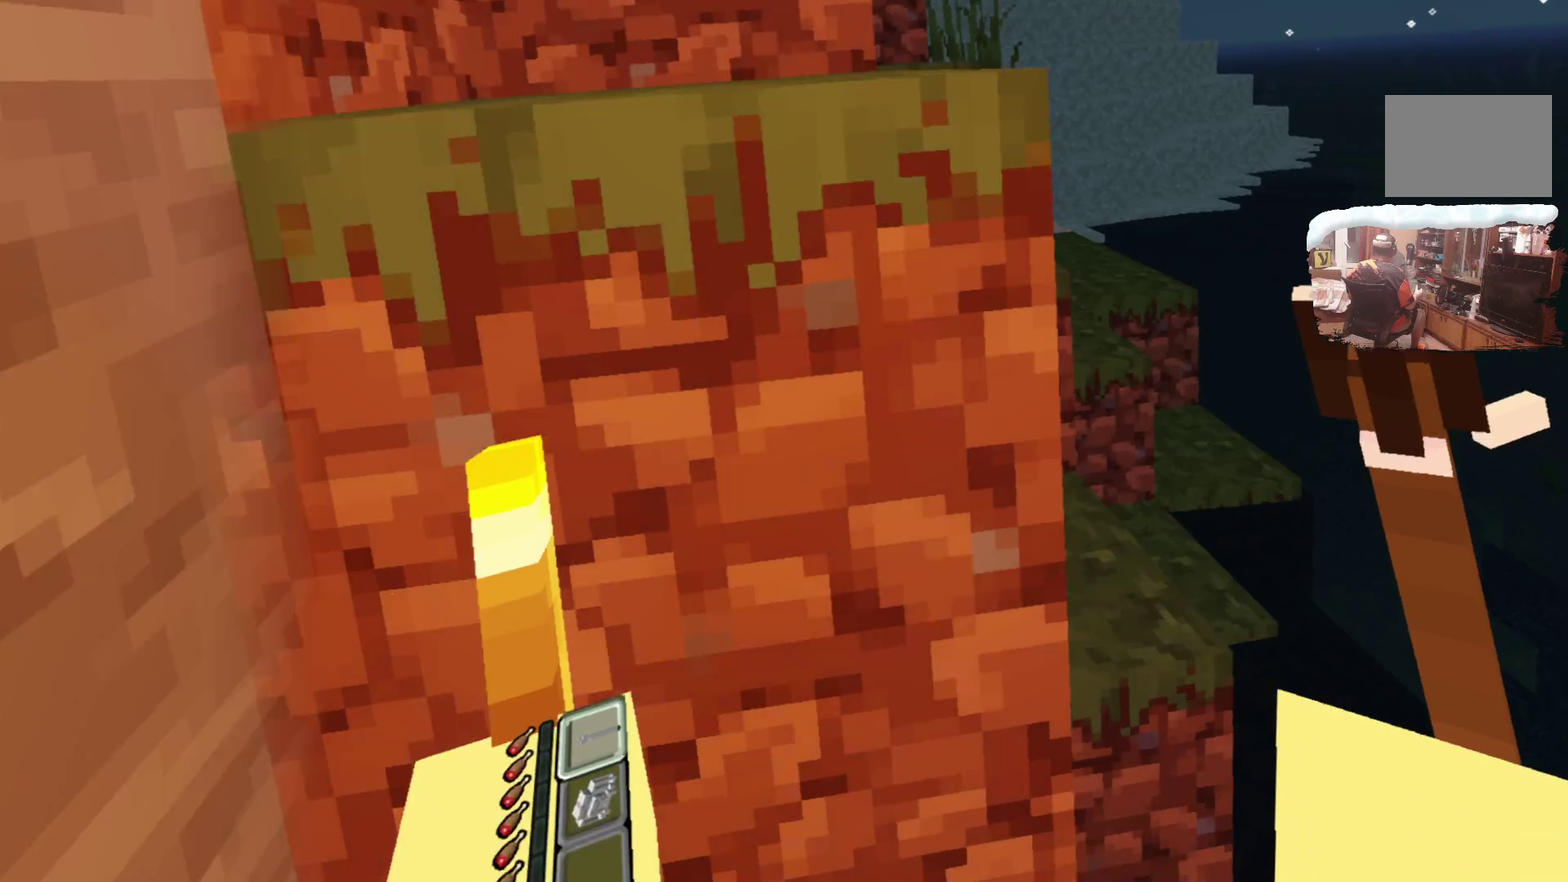
{"dt_ms": 400, "buttons": [], "left_stick": "center", "right_stick": "center", "events": [[67, "left_stick", "center"]]}
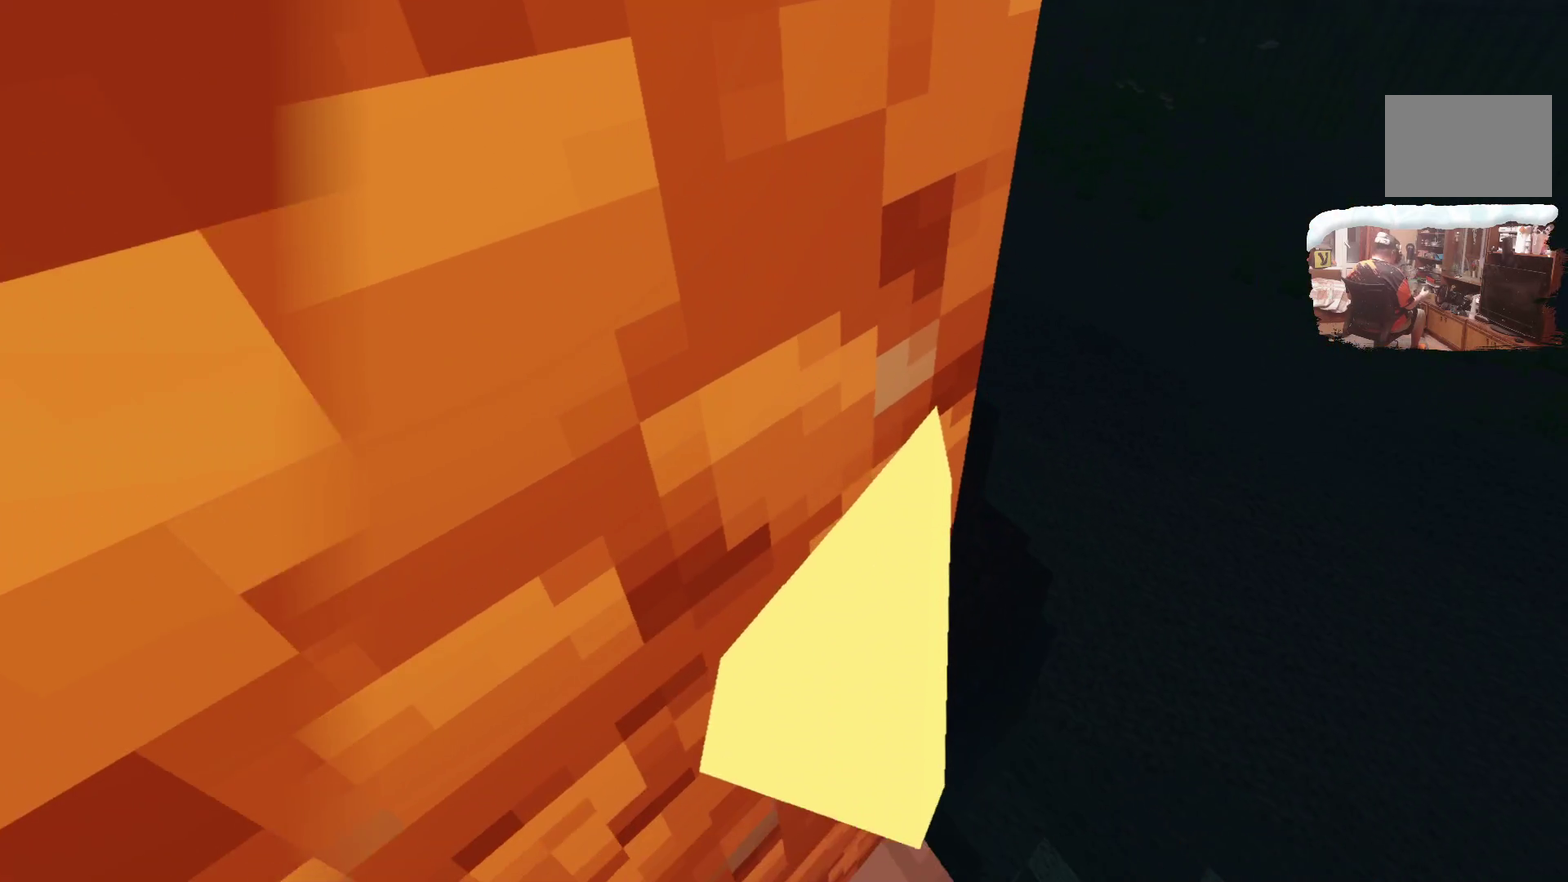
{"dt_ms": 500, "buttons": ["L3"], "left_stick": "up-left", "right_stick": "center", "events": [[33, "left_stick", "up-right"], [100, "left_stick", "up"], [333, "L3", "down"], [367, "left_stick", "up-left"]]}
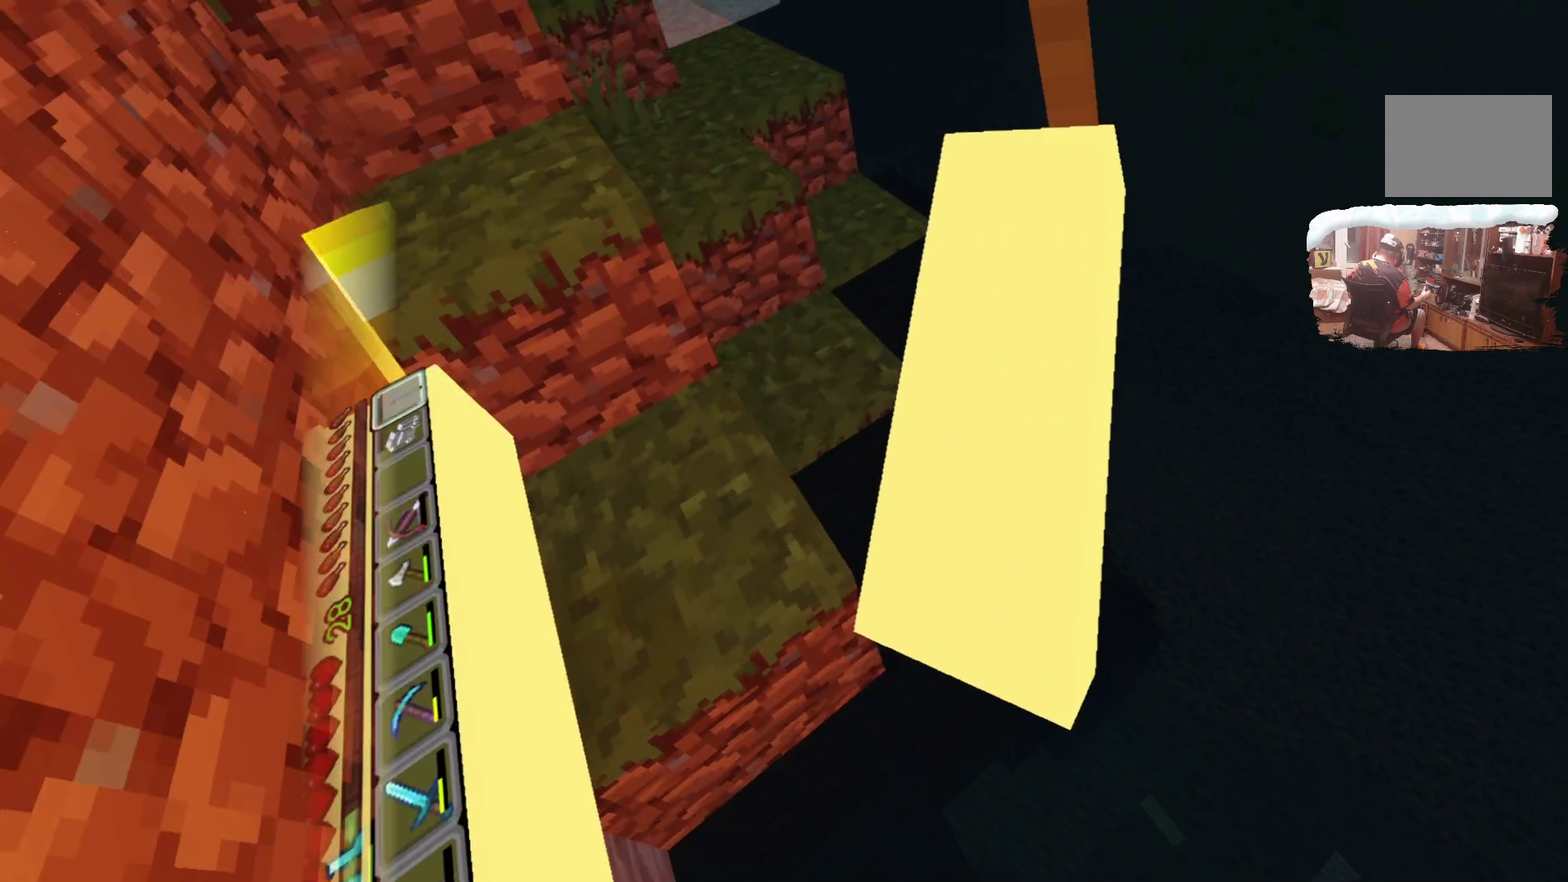
{"dt_ms": 400, "buttons": [], "left_stick": "up-left", "right_stick": "center", "events": [[167, "L3", "up"]]}